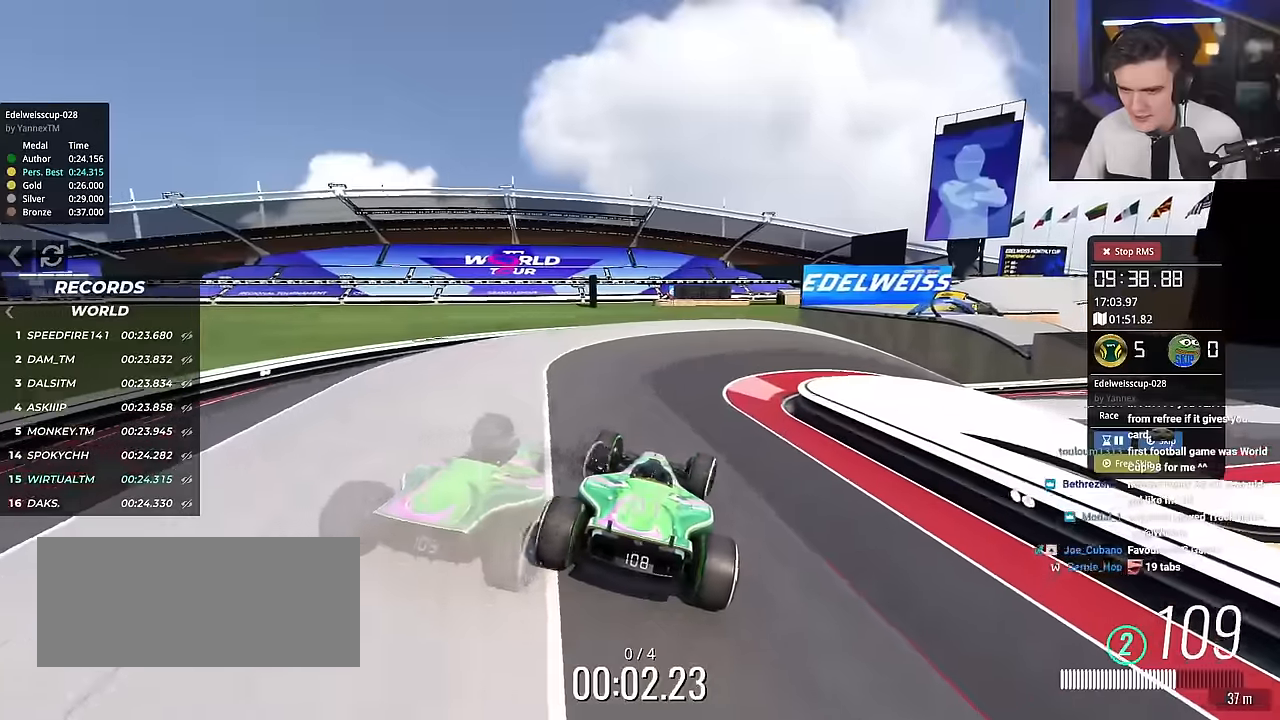
Gameplay with keyboard; each line is a JSON object with the keys held at the frame after it. "events" lists presses ("down") and releases ("up") of "brake", "down", "left", "right" and "up" between this image and that frame as [ms after this image, input, new state], when the widget could be followed in between. No other keys are recorded. Mouse input is not recorded. Key names are as the overlay labels them; some are game actions (e.g. jump) rather than physical keys.
{"keys": ["brake", "left"], "events": [[16, "right", "down"], [433, "right", "up"], [483, "brake", "down"], [483, "left", "down"], [483, "up", "up"]]}
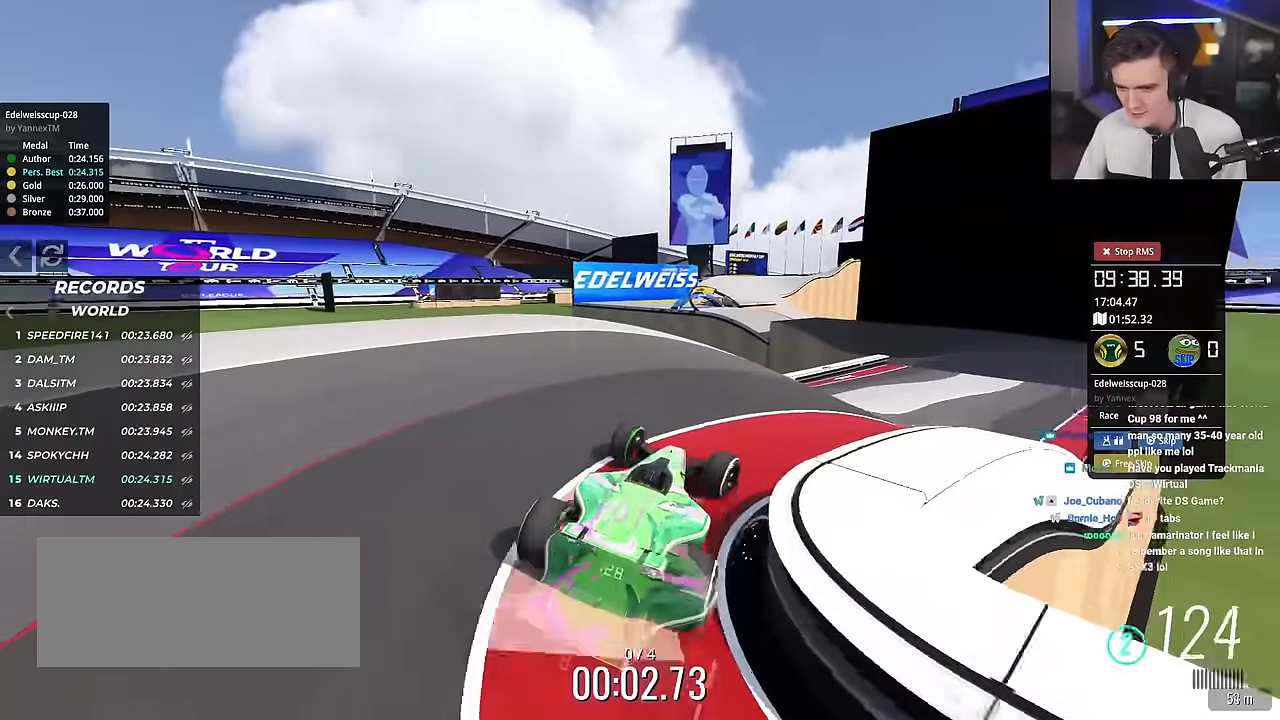
{"keys": ["up"], "events": [[167, "brake", "up"], [167, "left", "up"], [217, "right", "down"], [367, "up", "down"], [450, "right", "up"]]}
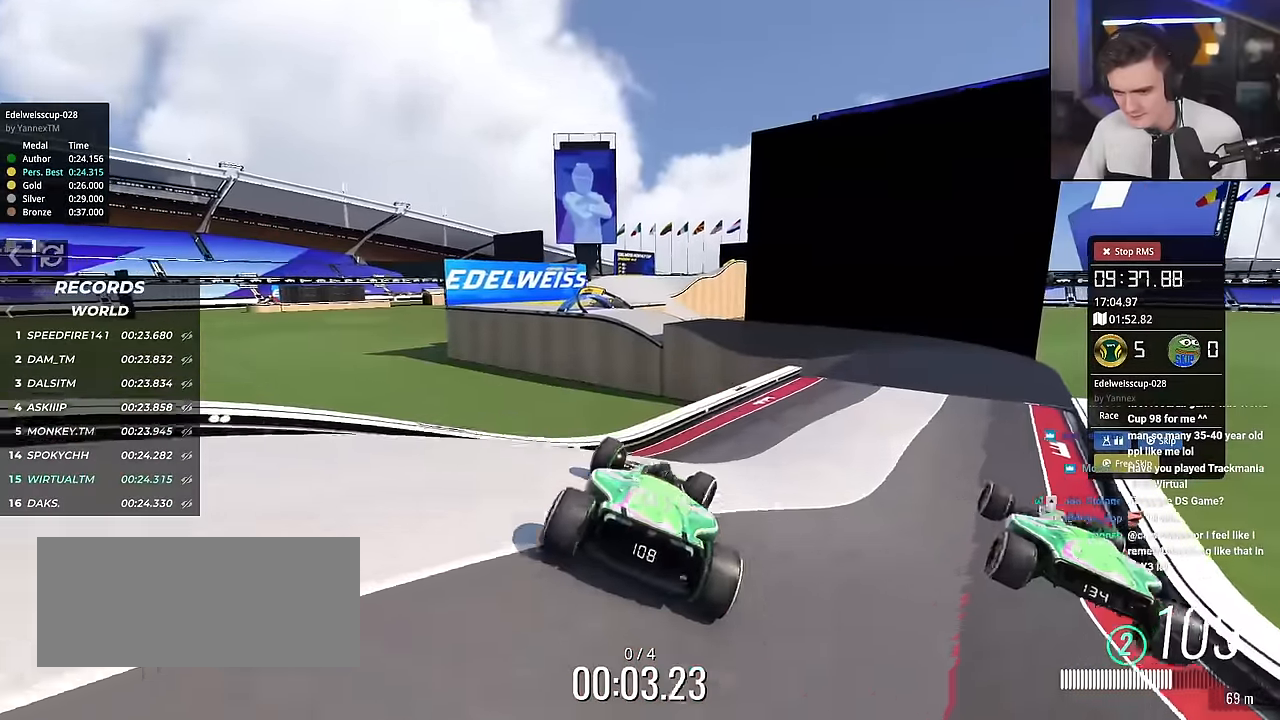
{"keys": ["up"], "events": [[83, "right", "down"], [133, "right", "up"]]}
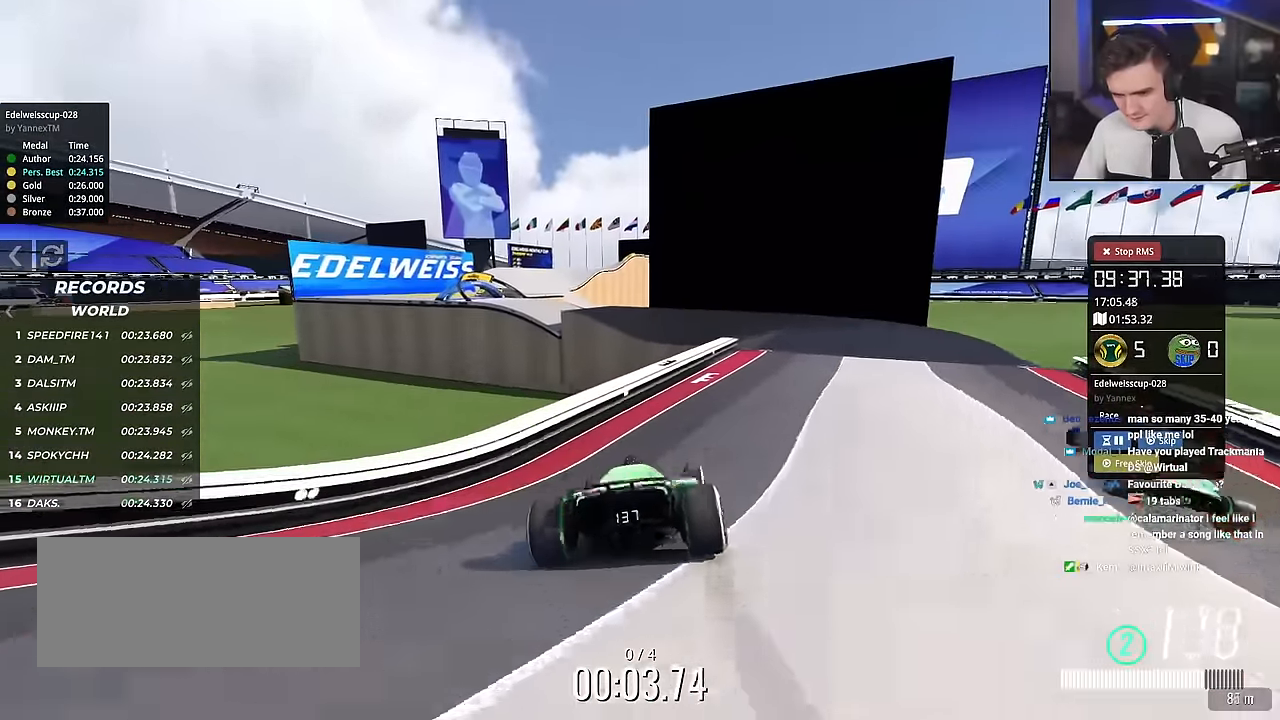
{"keys": ["right", "up"], "events": [[17, "right", "down"], [67, "right", "up"], [150, "right", "down"], [250, "right", "up"], [434, "right", "down"]]}
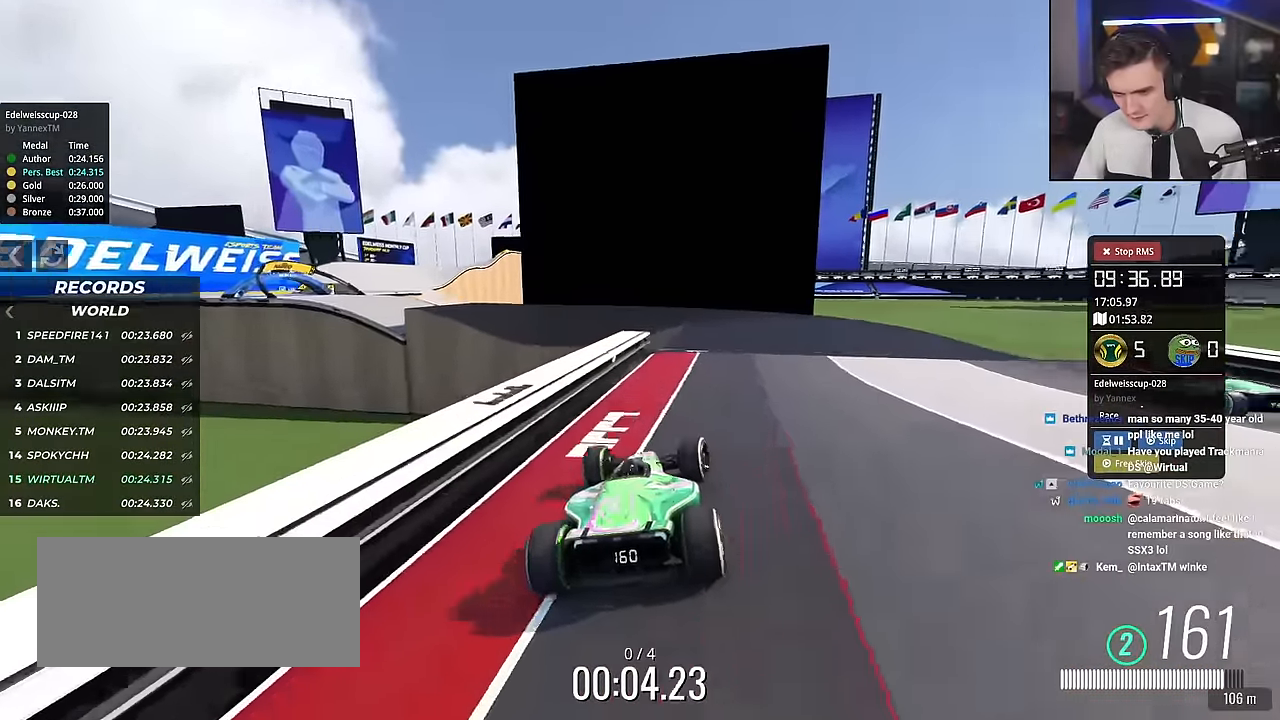
{"keys": ["left", "up"], "events": [[116, "right", "up"], [500, "left", "down"]]}
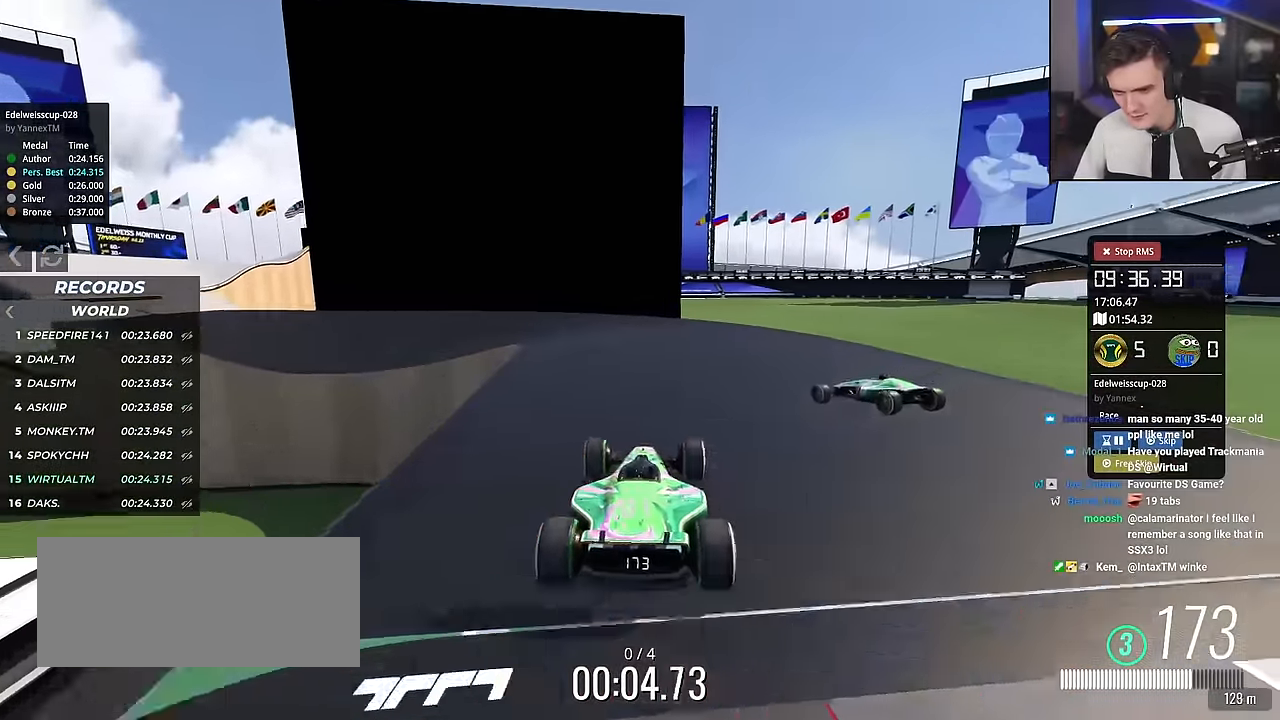
{"keys": ["left", "up"], "events": []}
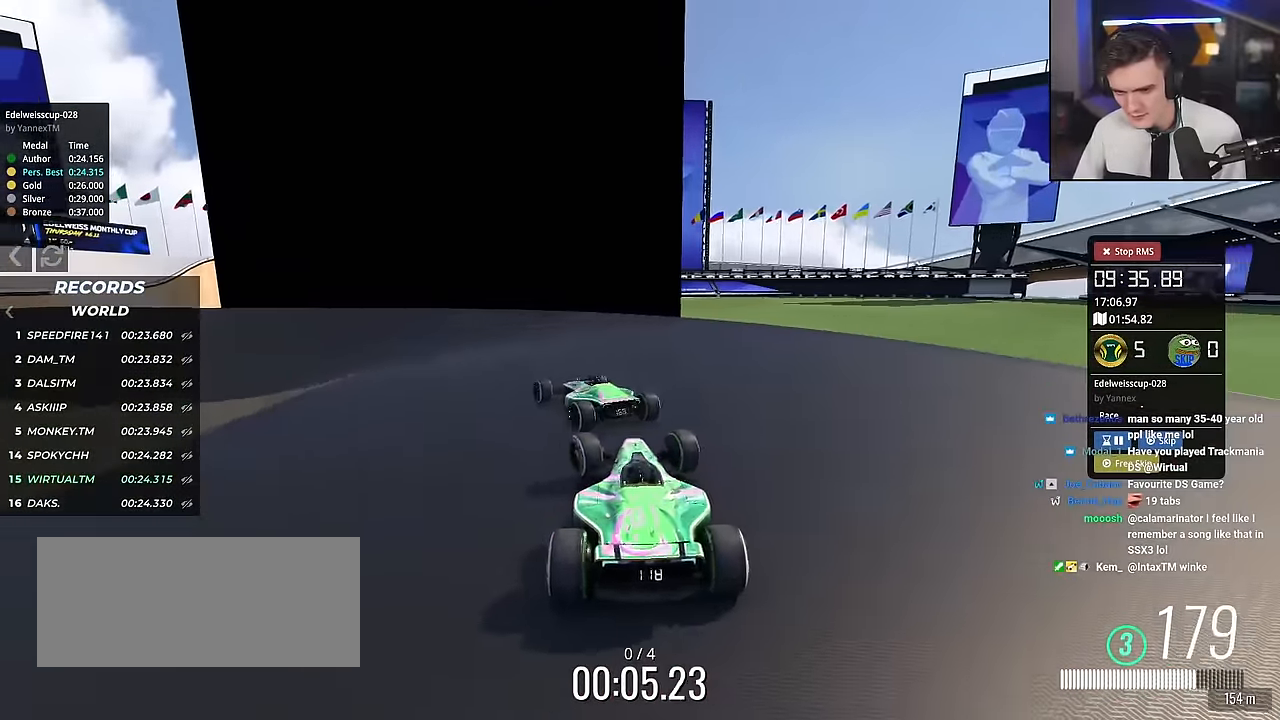
{"keys": ["left", "up"], "events": []}
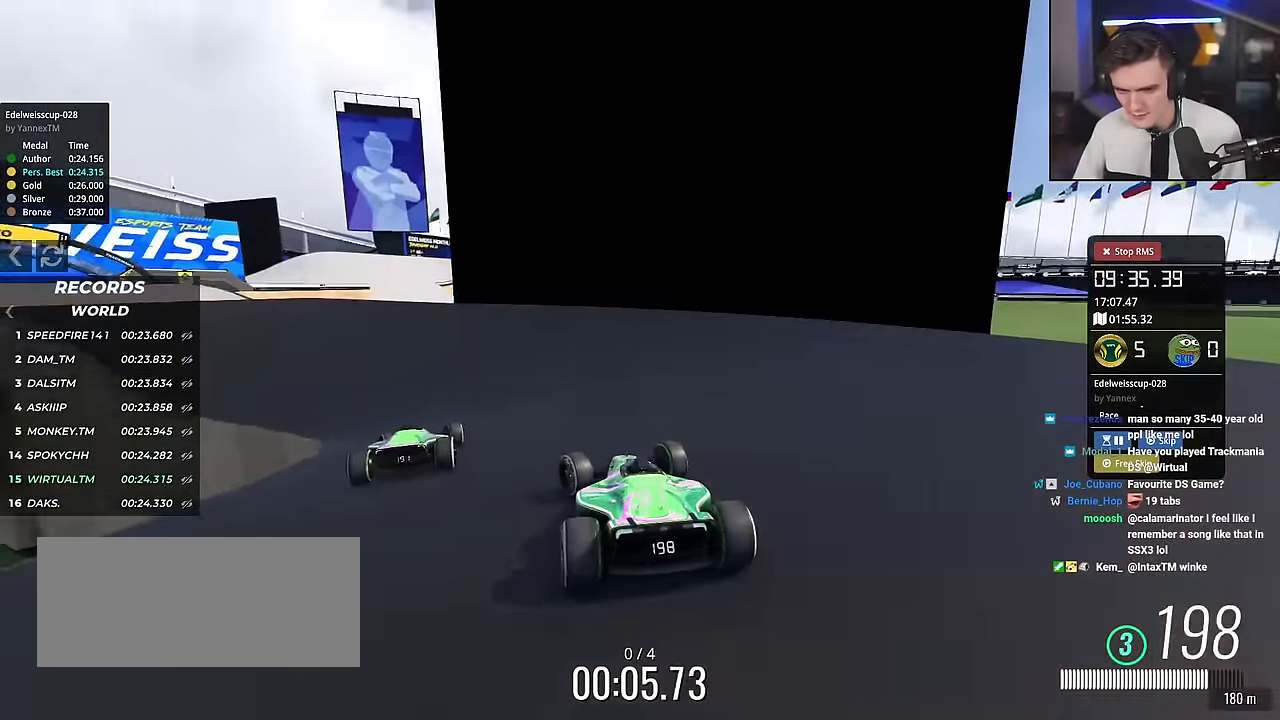
{"keys": ["left", "up"], "events": []}
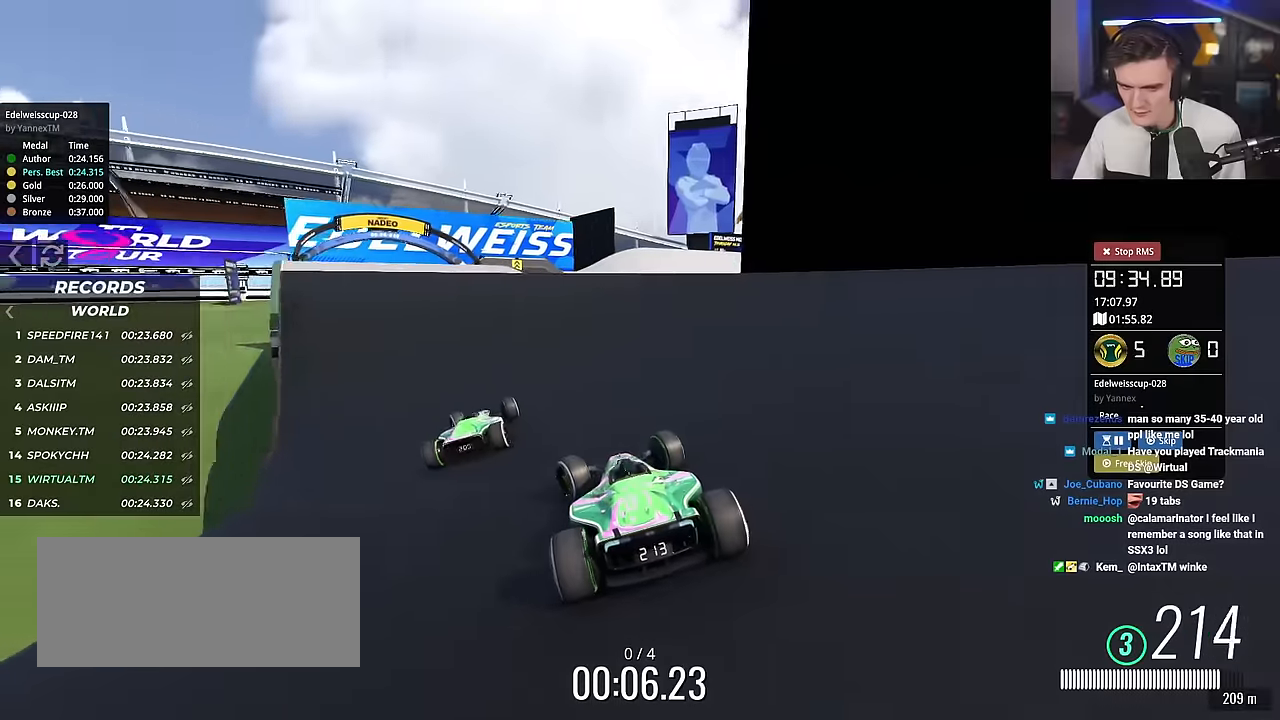
{"keys": ["right", "up"], "events": [[233, "left", "up"], [467, "right", "down"]]}
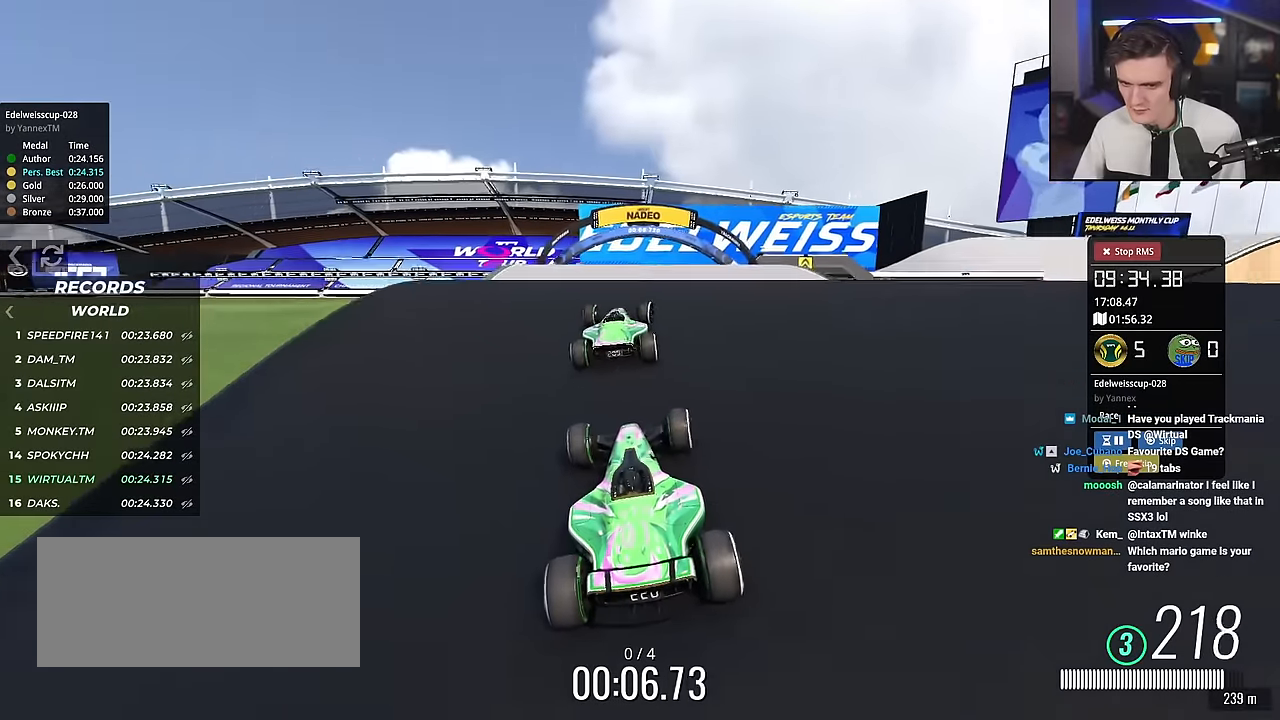
{"keys": ["left", "up"], "events": [[117, "right", "up"], [200, "left", "down"]]}
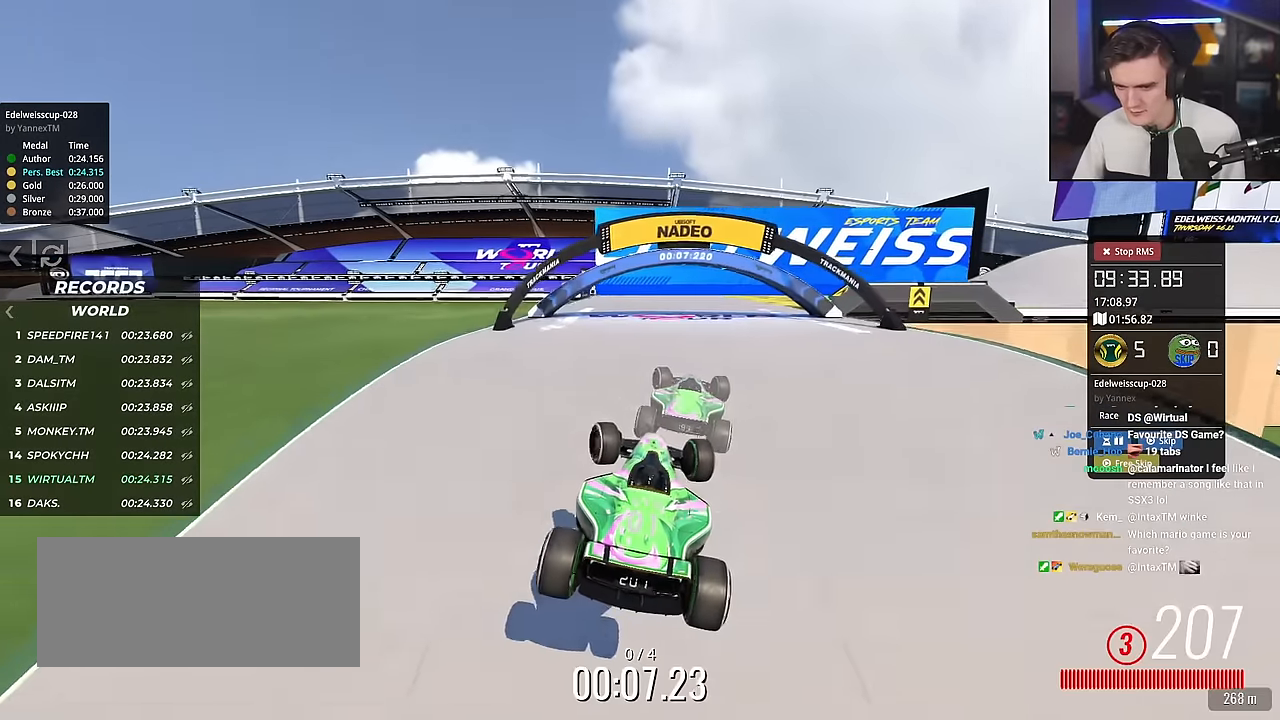
{"keys": ["right", "up"], "events": [[216, "left", "up"], [400, "right", "down"]]}
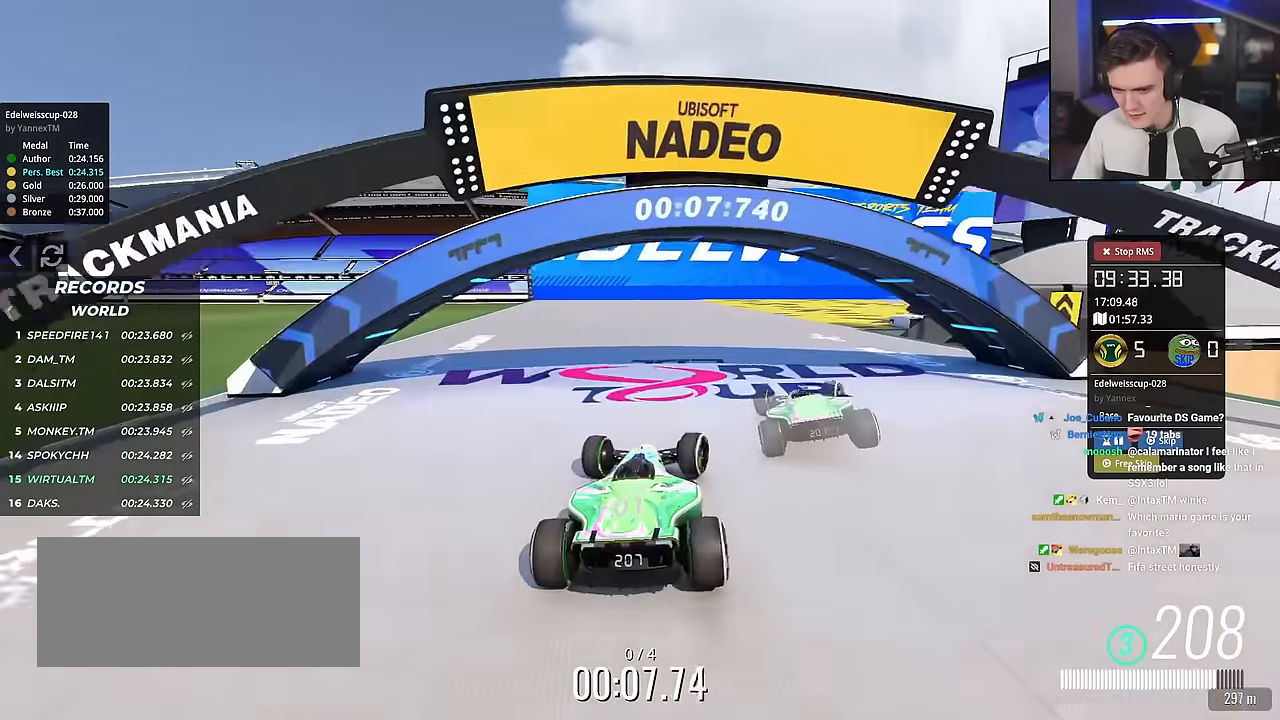
{"keys": ["right", "up"], "events": []}
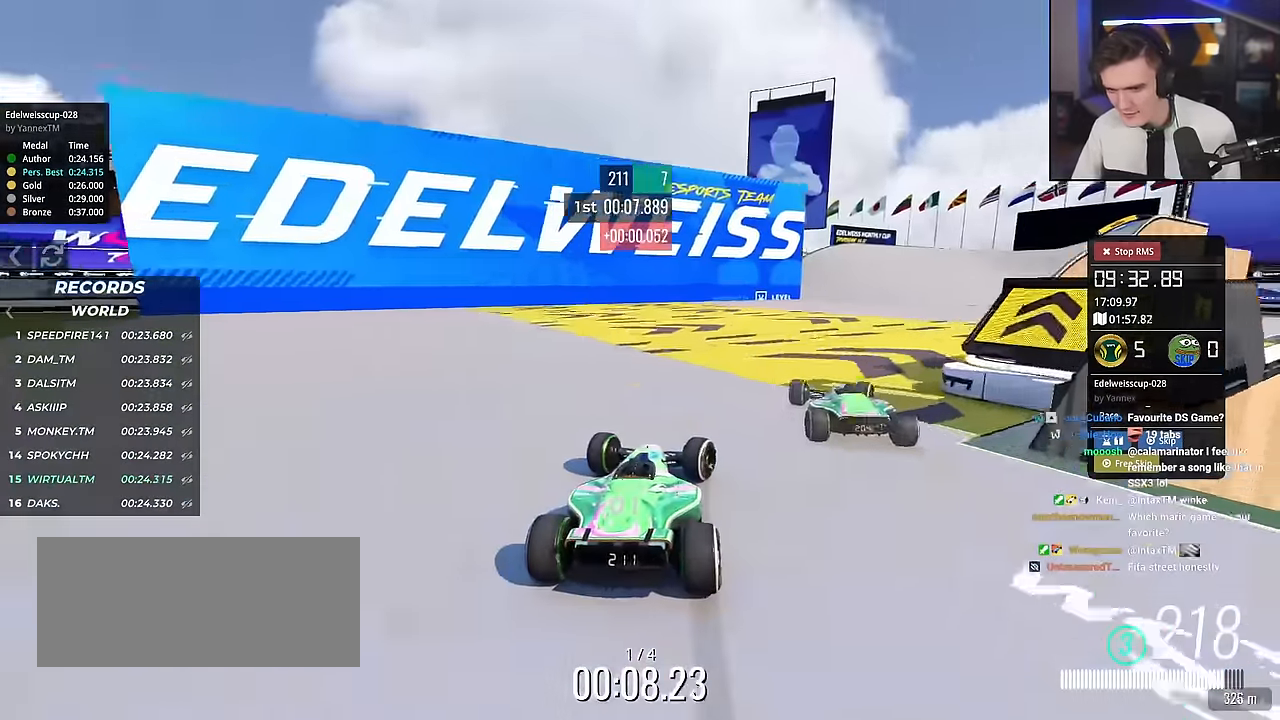
{"keys": ["left", "up"], "events": [[300, "right", "up"], [433, "left", "down"]]}
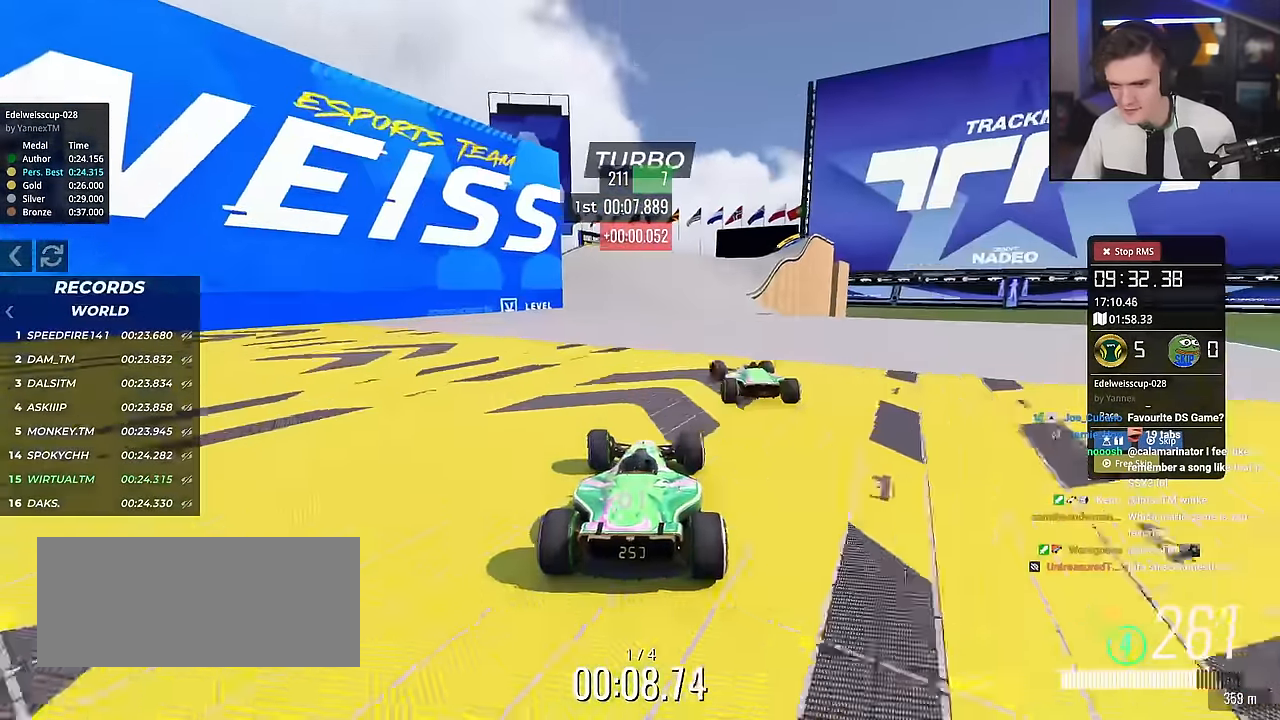
{"keys": ["up"], "events": [[33, "left", "up"], [117, "right", "down"], [167, "right", "up"], [317, "left", "down"], [350, "left", "up"]]}
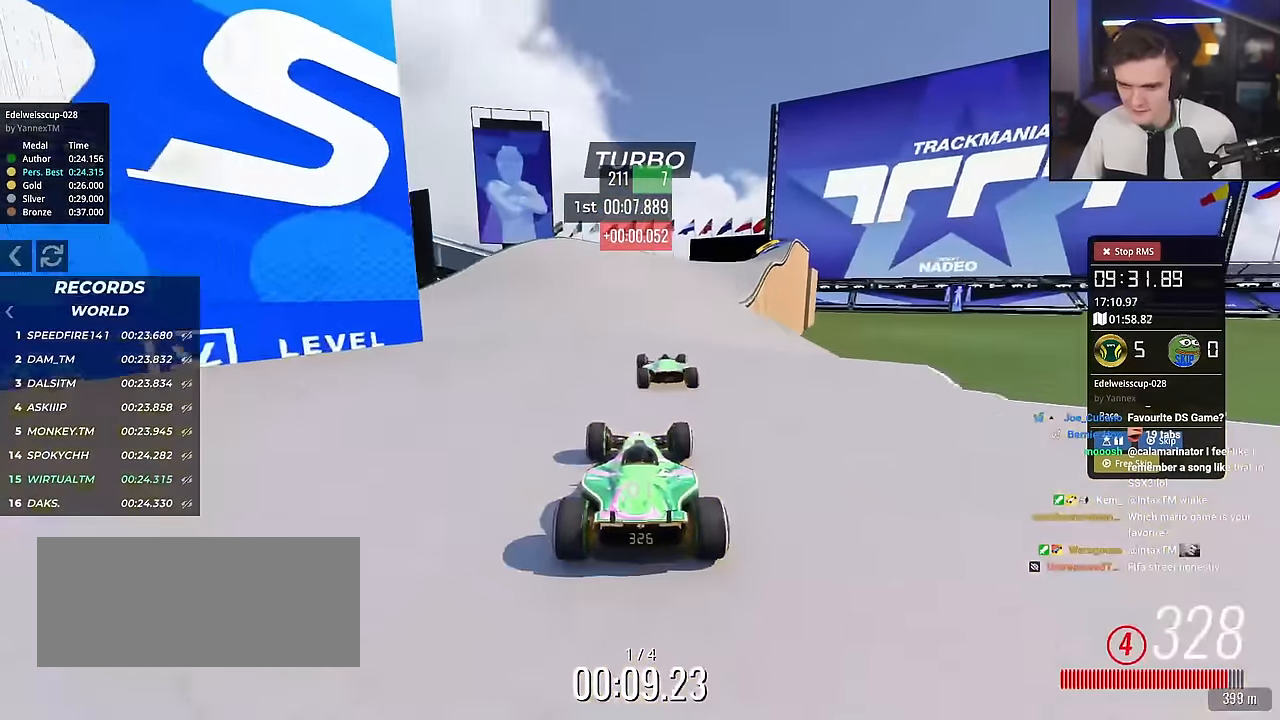
{"keys": ["right", "up"], "events": [[367, "right", "down"]]}
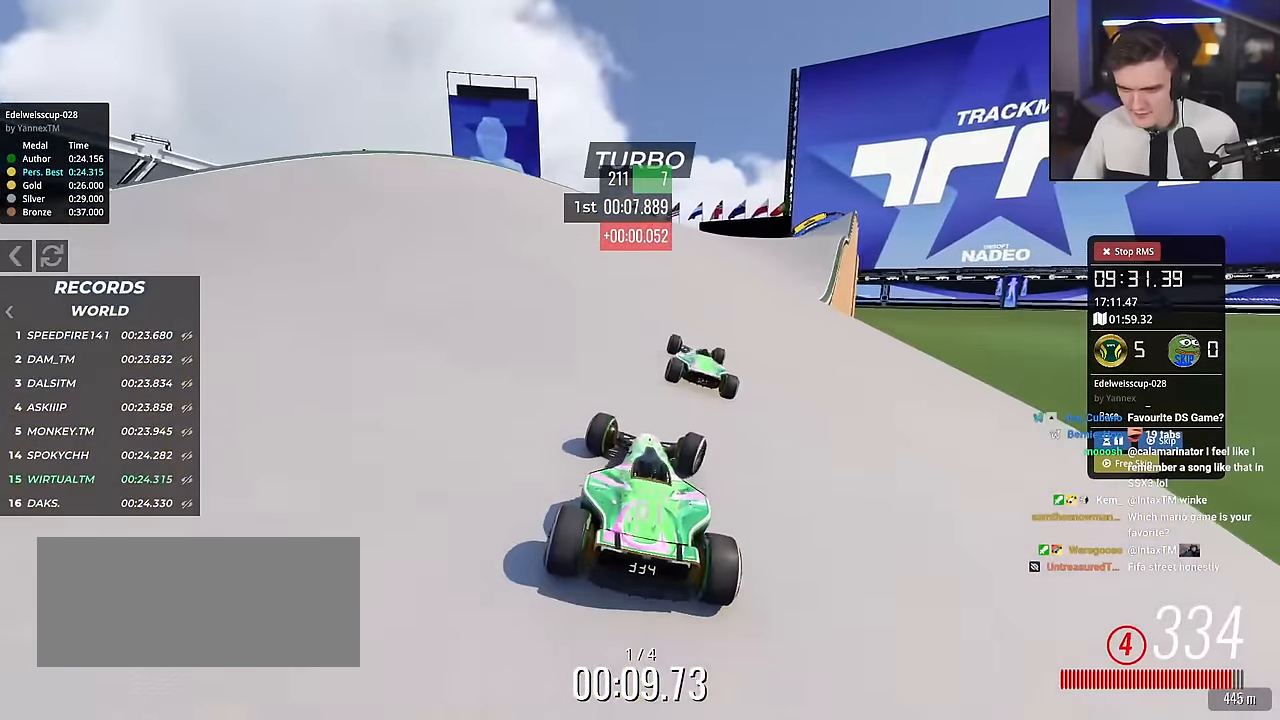
{"keys": ["up"], "events": [[17, "right", "up"], [150, "right", "down"], [250, "right", "up"]]}
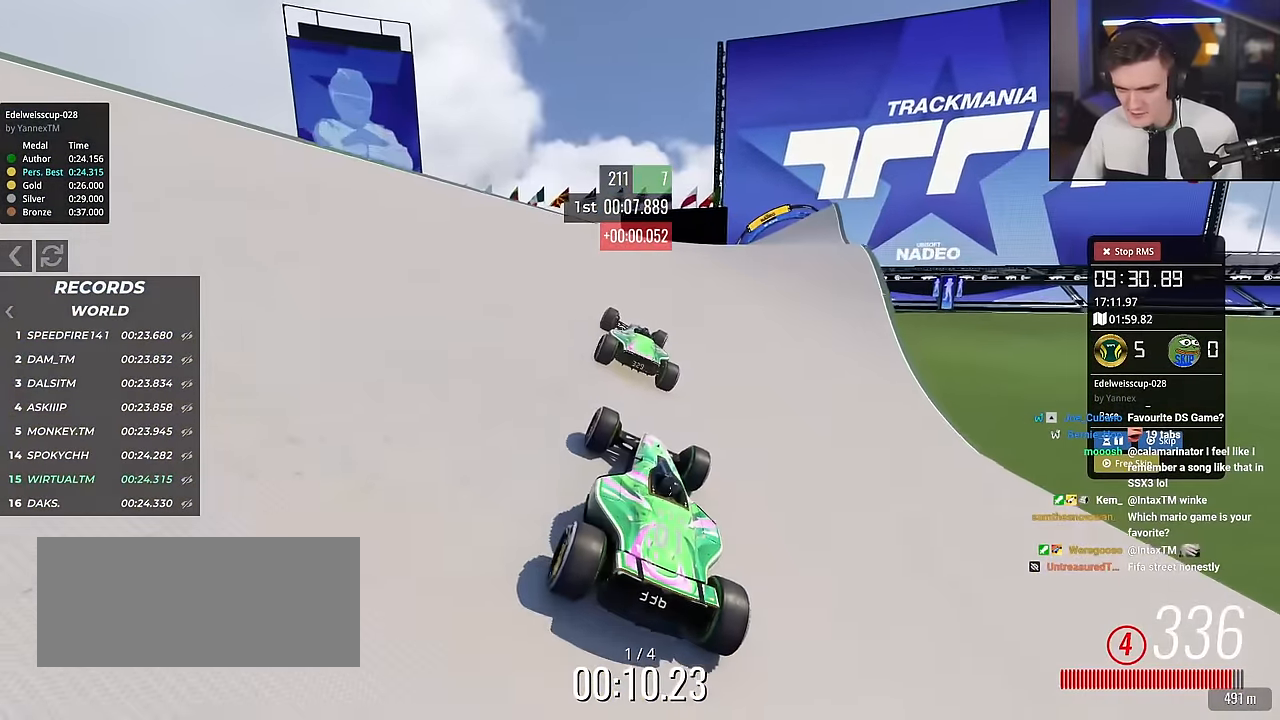
{"keys": ["left", "up"], "events": [[83, "right", "down"], [400, "right", "up"], [450, "left", "down"]]}
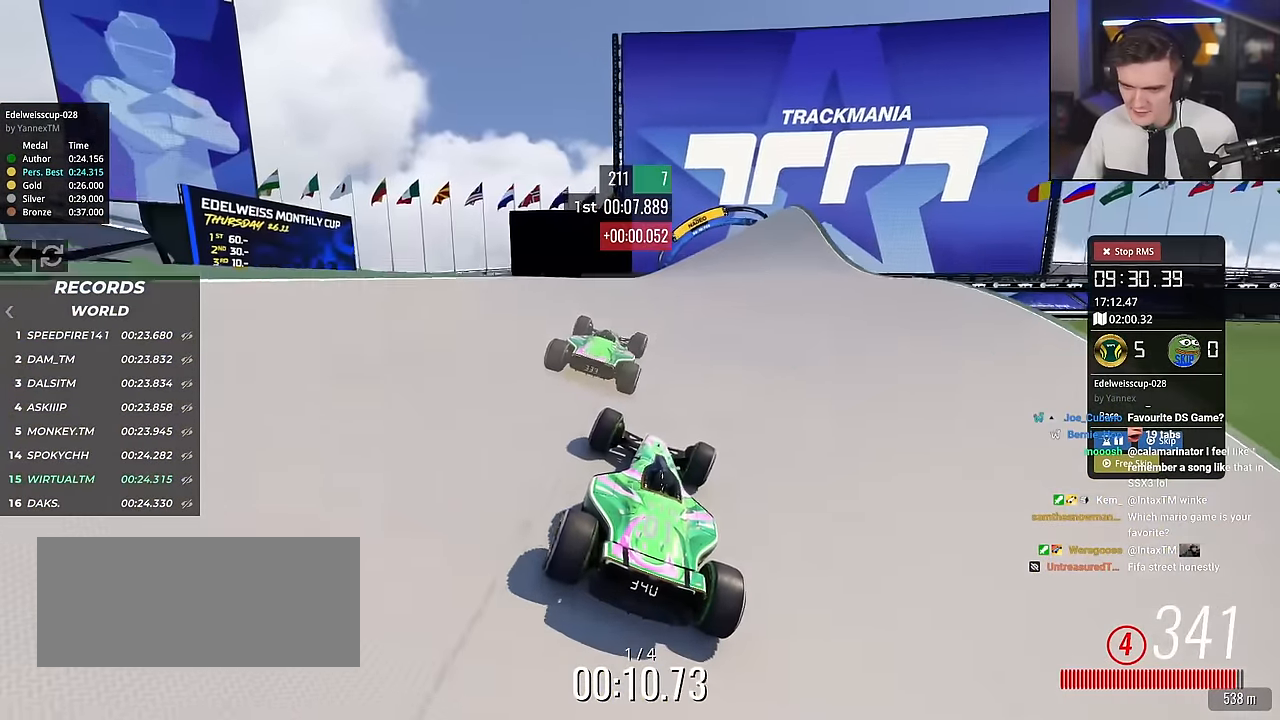
{"keys": ["up"], "events": [[33, "left", "up"]]}
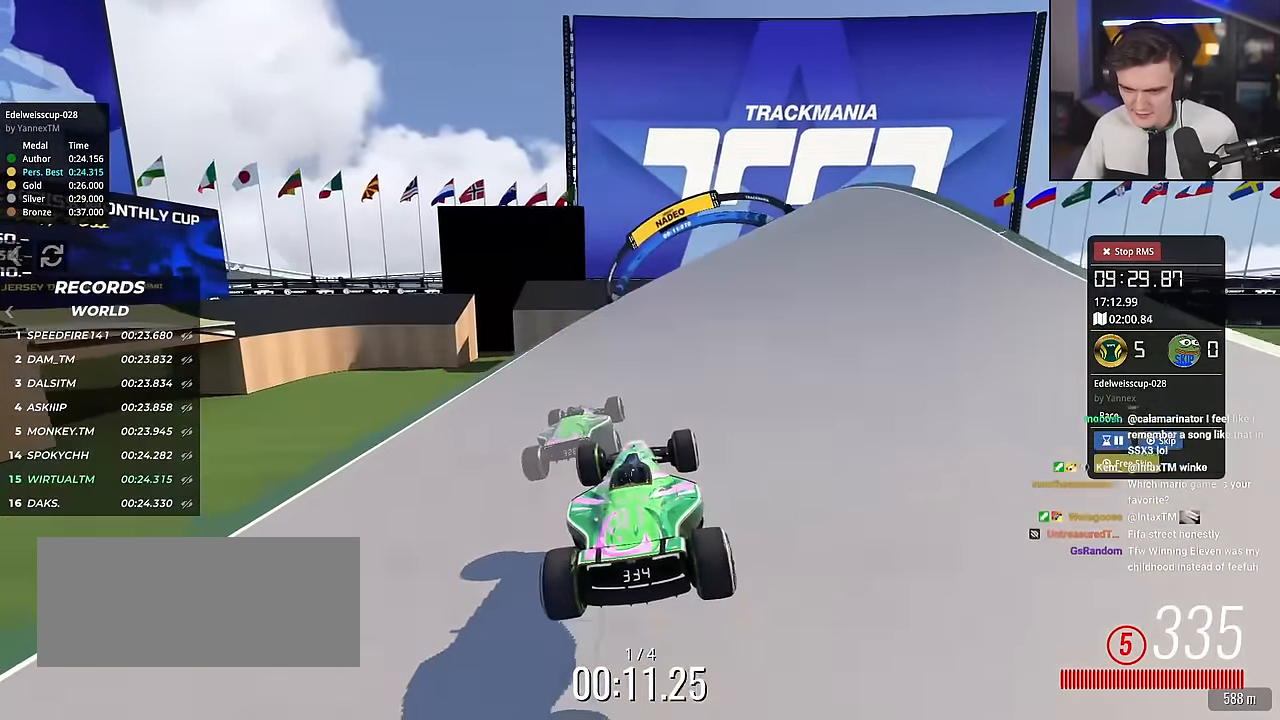
{"keys": ["up"], "events": [[83, "right", "down"], [417, "right", "up"]]}
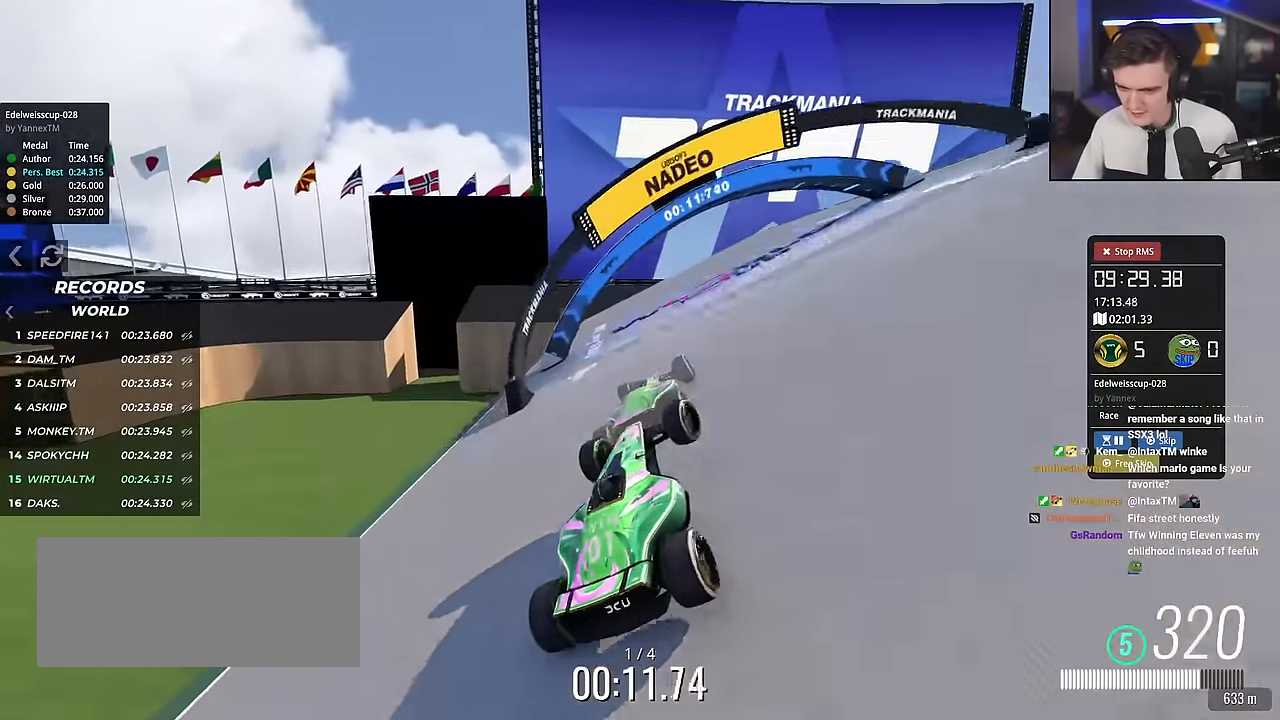
{"keys": ["left", "up"], "events": [[17, "left", "down"]]}
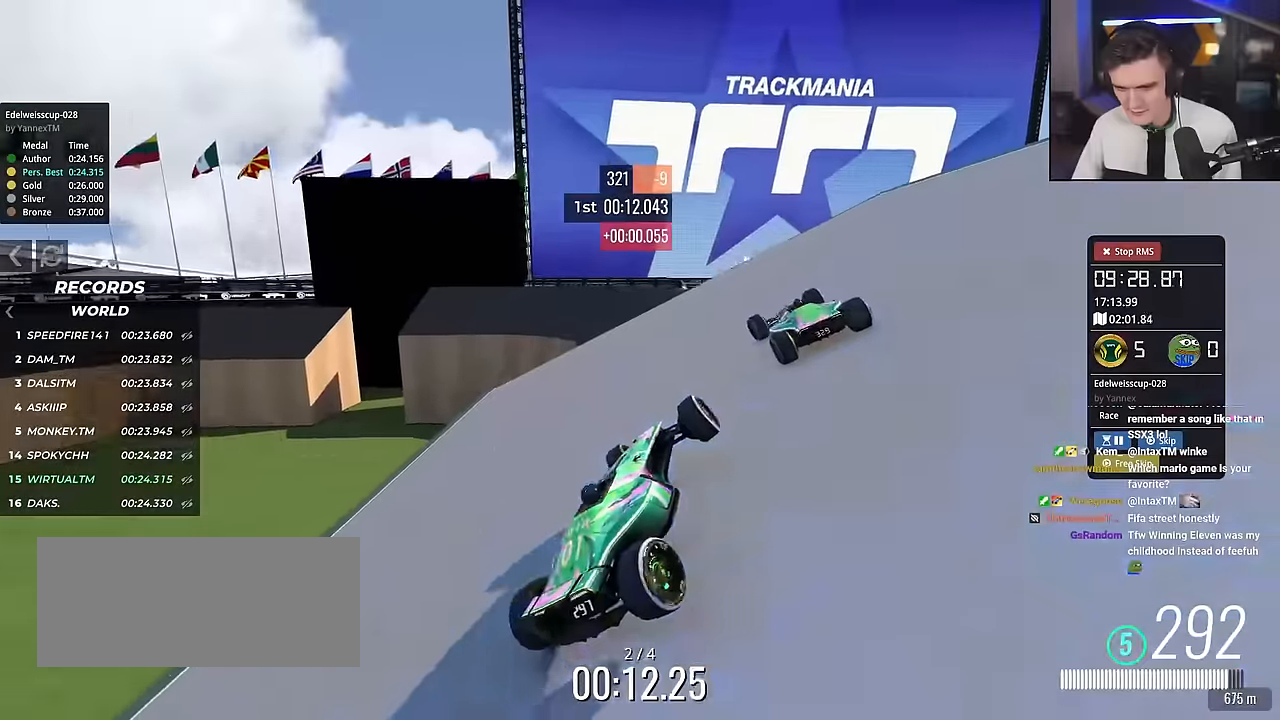
{"keys": ["brake", "up"], "events": [[451, "left", "up"], [501, "brake", "down"]]}
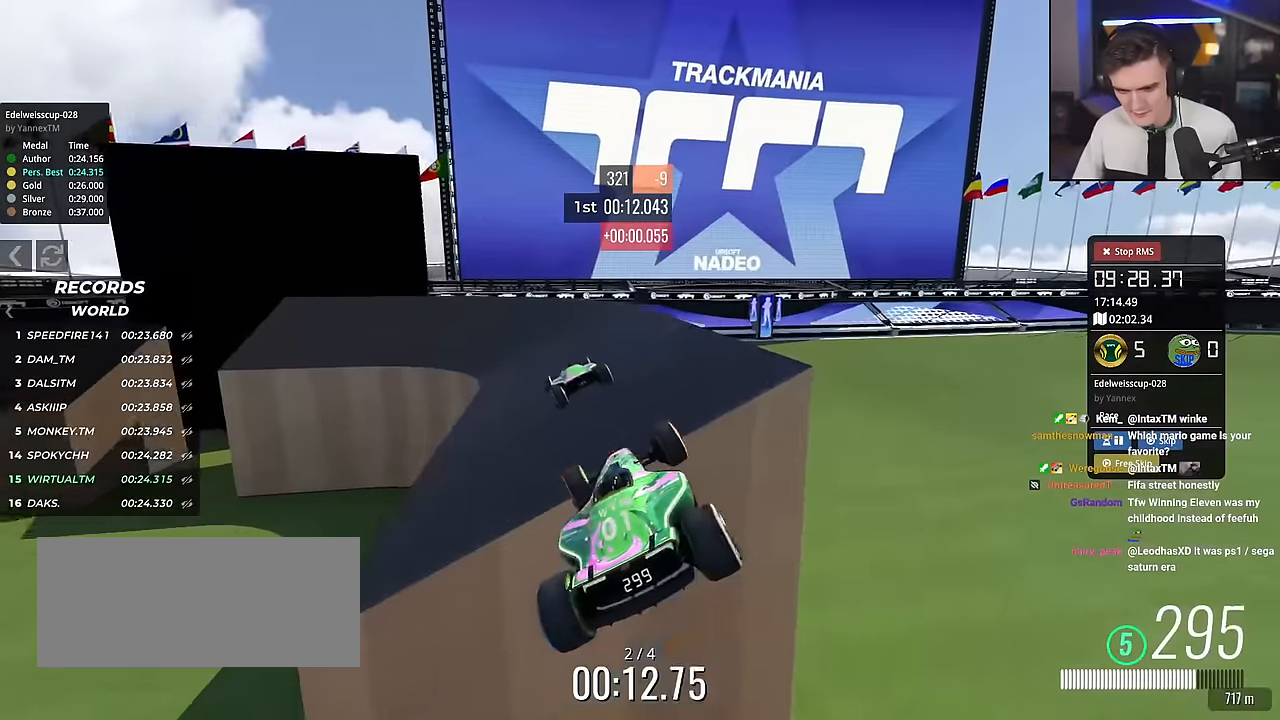
{"keys": ["right", "up"], "events": [[50, "right", "down"], [133, "brake", "up"]]}
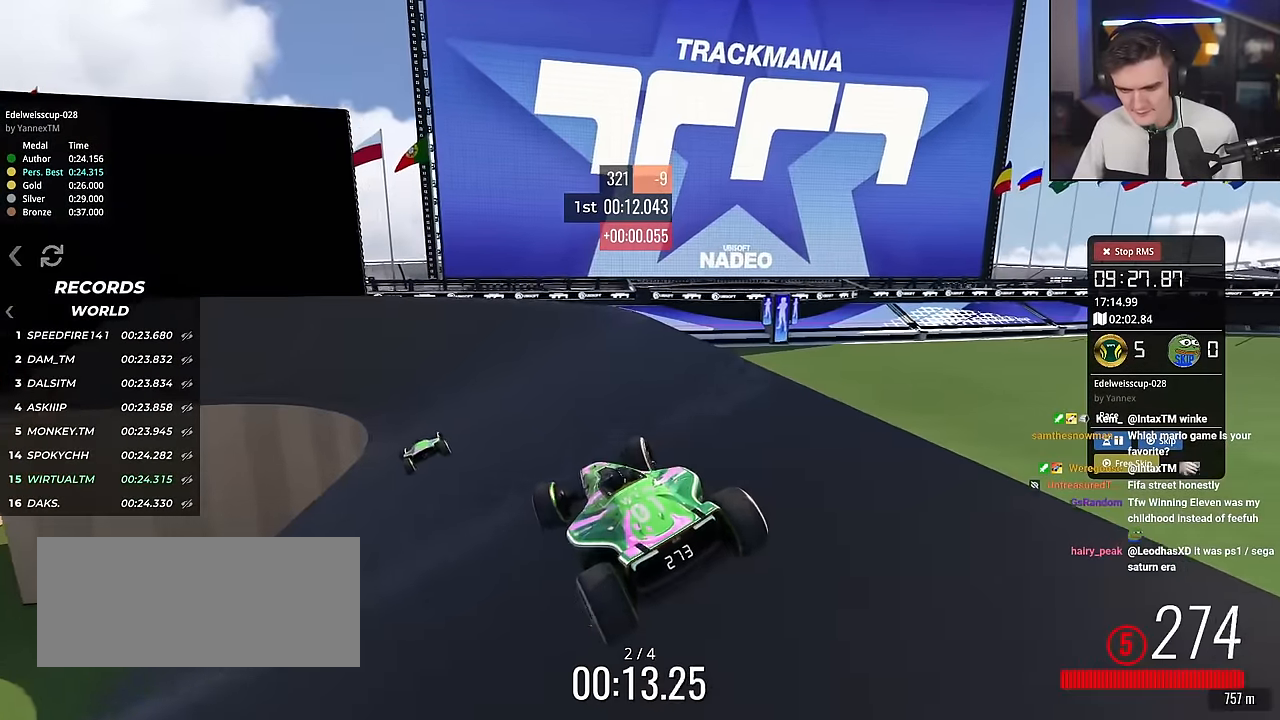
{"keys": ["up"], "events": [[351, "right", "up"]]}
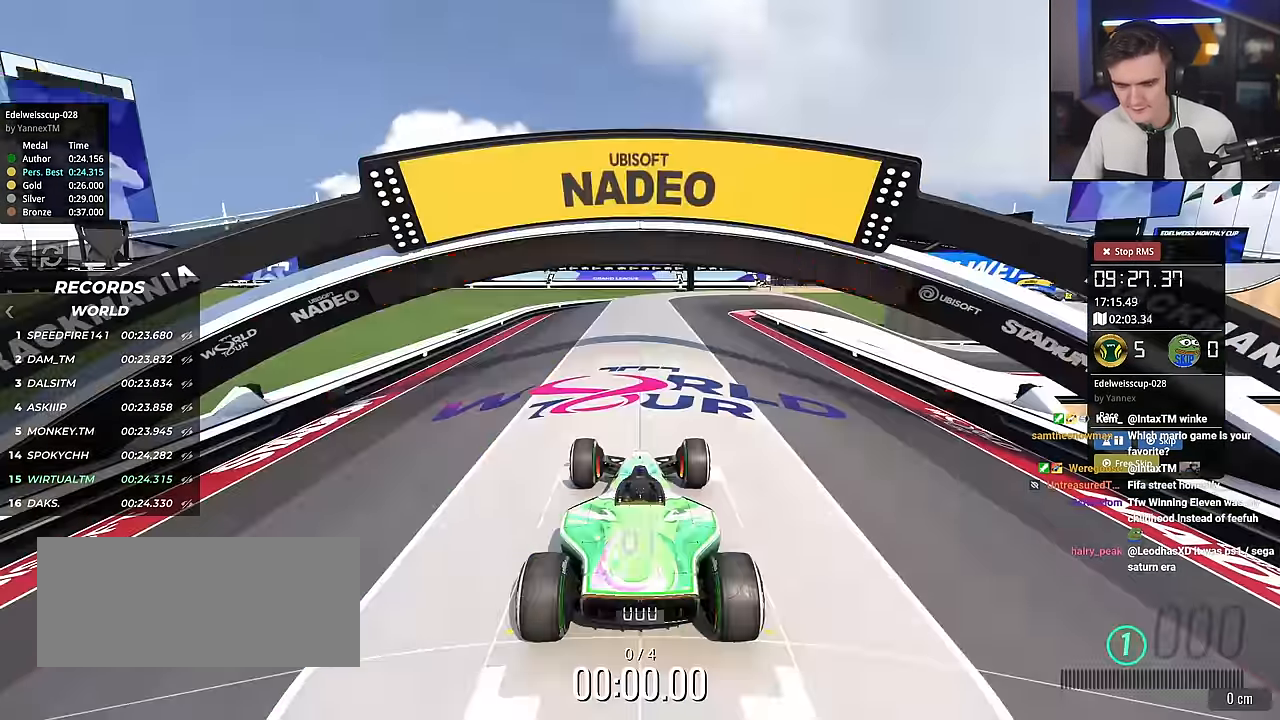
{"keys": ["up"], "events": []}
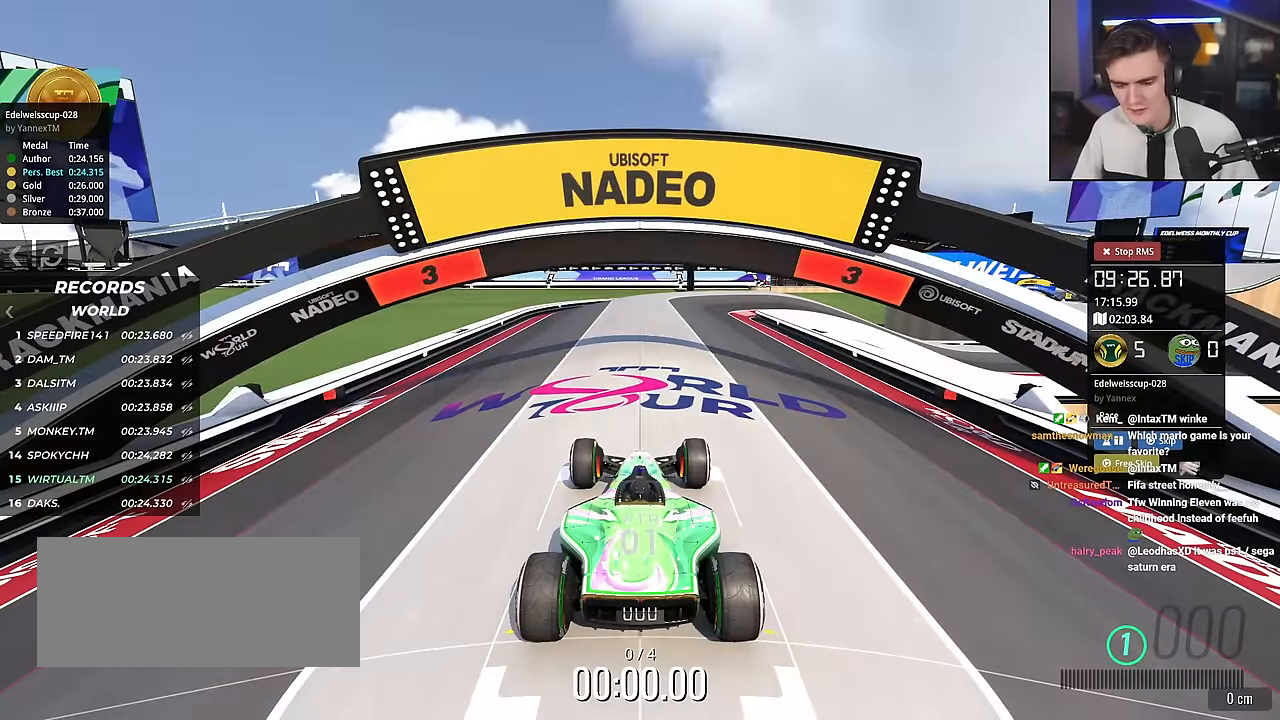
{"keys": ["up"], "events": []}
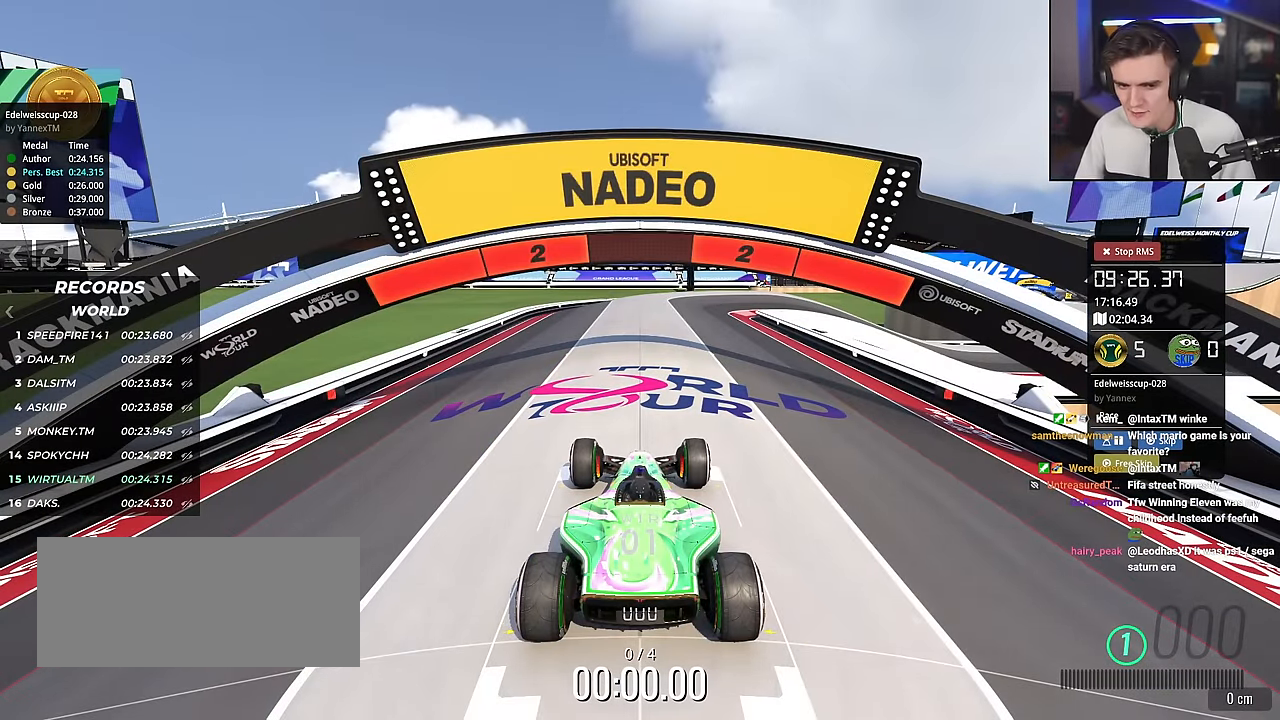
{"keys": ["up"], "events": []}
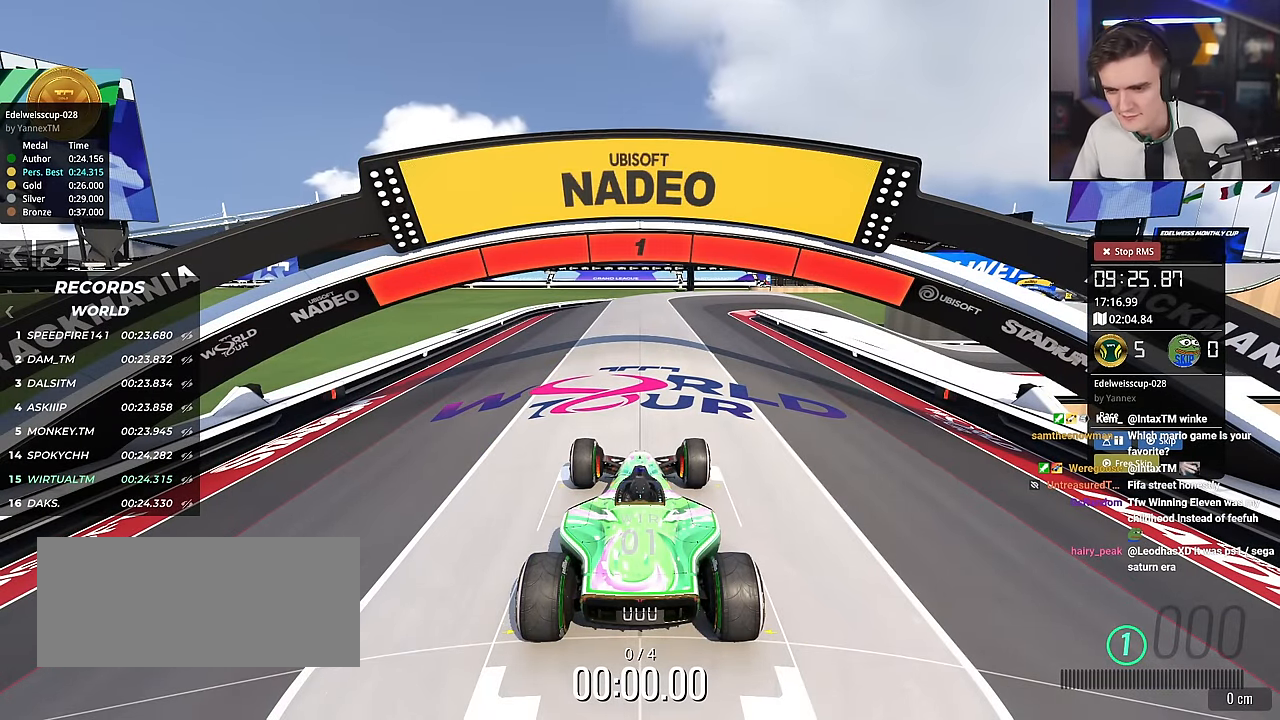
{"keys": ["up"], "events": []}
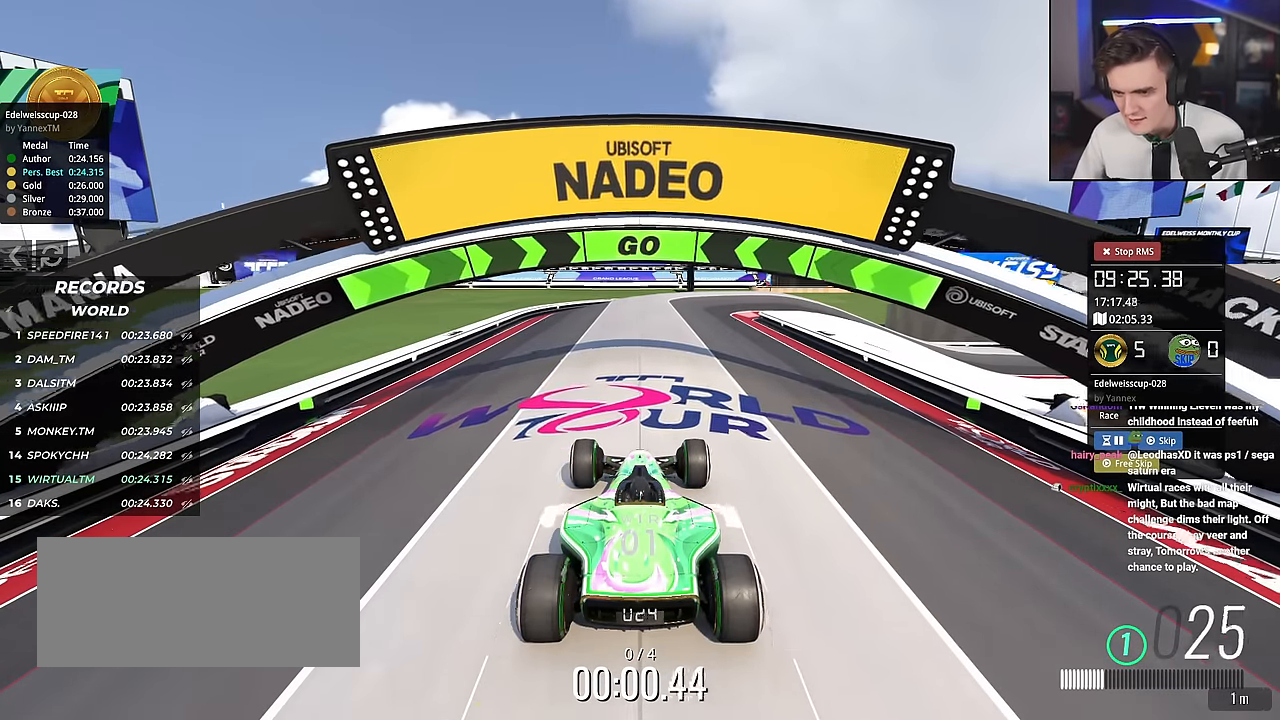
{"keys": ["up"], "events": [[367, "right", "down"], [417, "right", "up"]]}
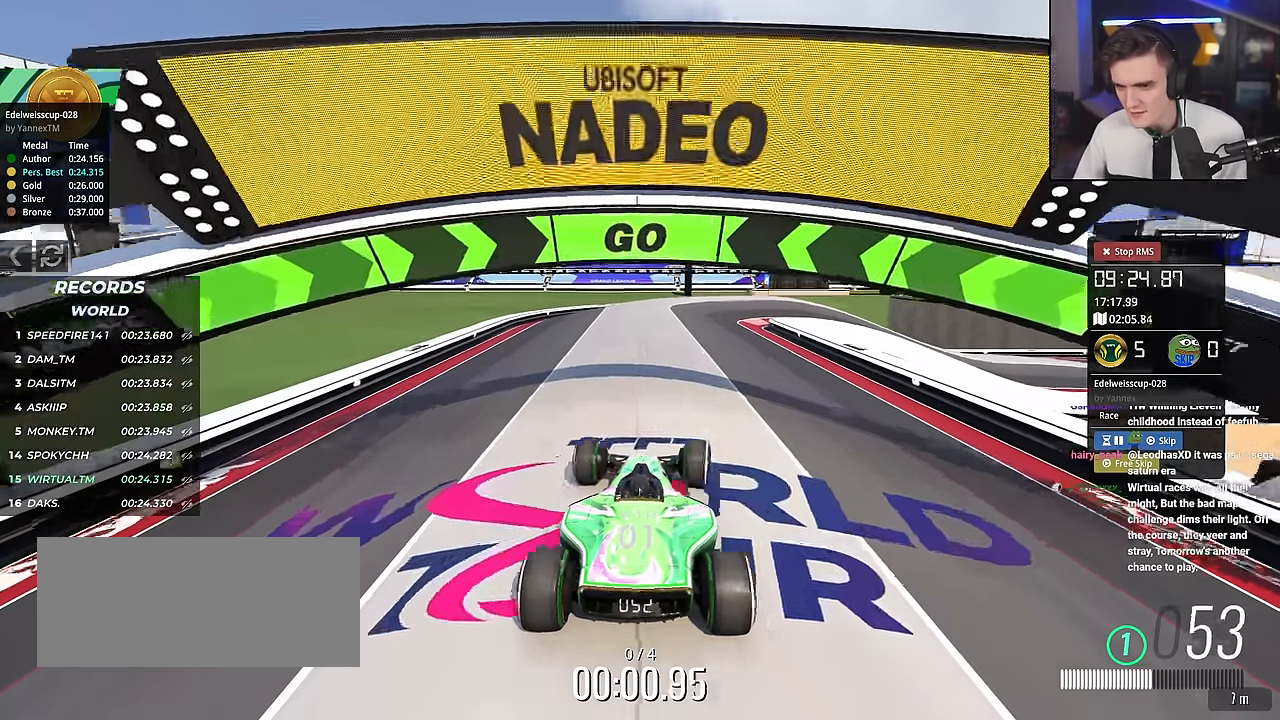
{"keys": ["up"], "events": [[300, "right", "down"], [334, "right", "up"]]}
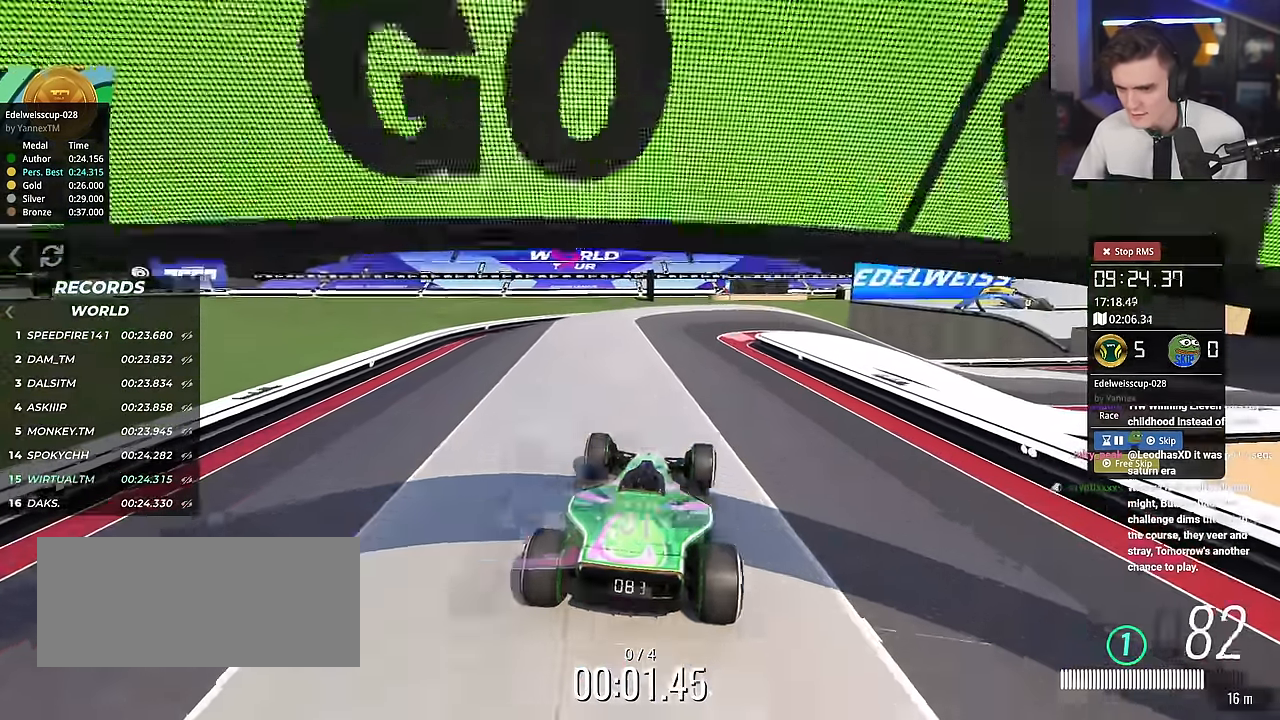
{"keys": ["up"], "events": []}